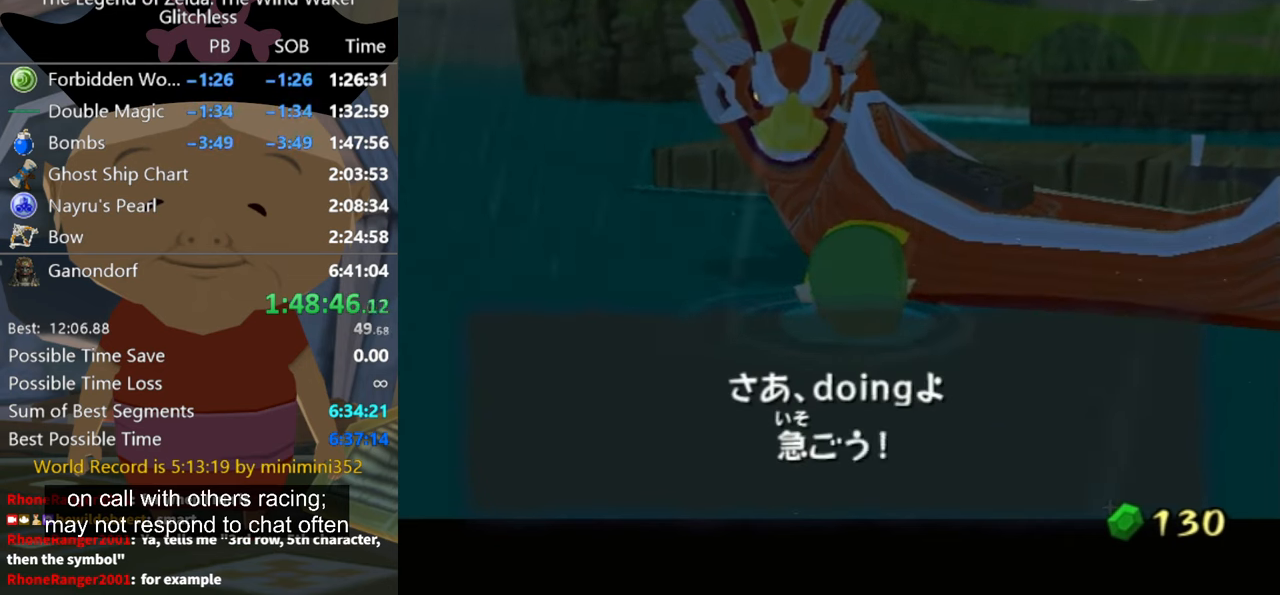
Gameplay with a controller (Nintendo layout); each line is a JSON object with the inputs held at the frame after it. "button_events" lists button changes between this image and that frame as [ms after this image, input, new state], when the widget could be followed in between (sticks are given only as held states). Not read: L2 L3 R3.
{"buttons": [], "left_stick": "center", "right_stick": "center", "button_events": [[200, "A", "up"], [267, "A", "down"], [433, "A", "up"]]}
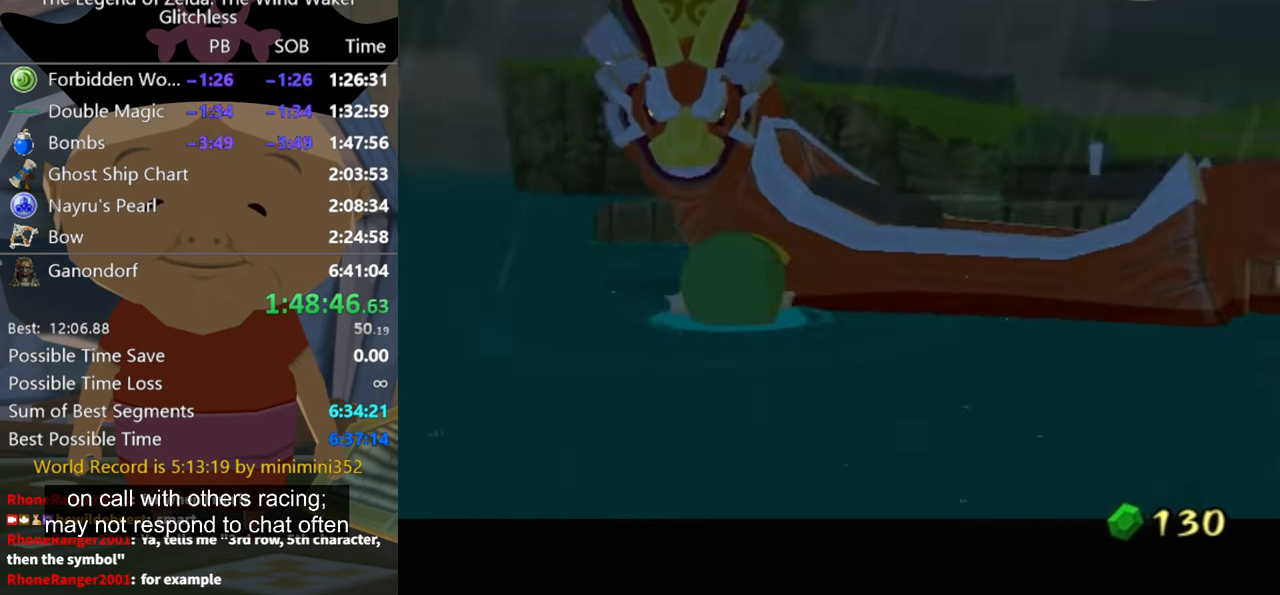
{"buttons": [], "left_stick": "up", "right_stick": "center", "button_events": [[367, "A", "down"], [467, "A", "up"]]}
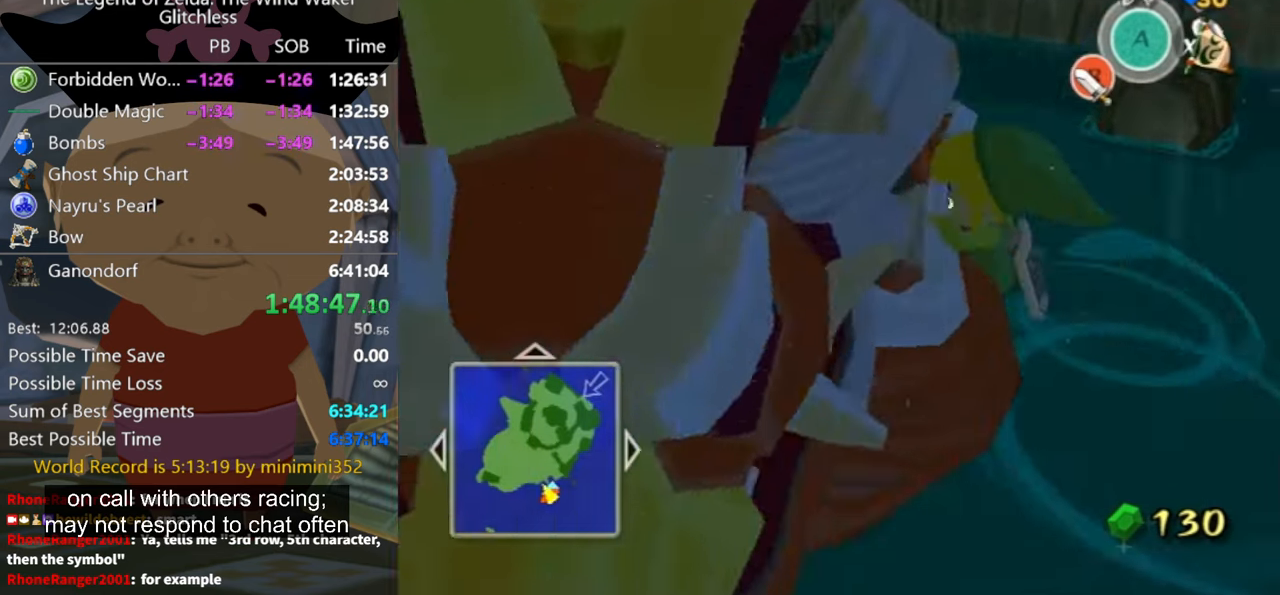
{"buttons": [], "left_stick": "center", "right_stick": "right", "button_events": [[33, "A", "down"], [100, "A", "up"]]}
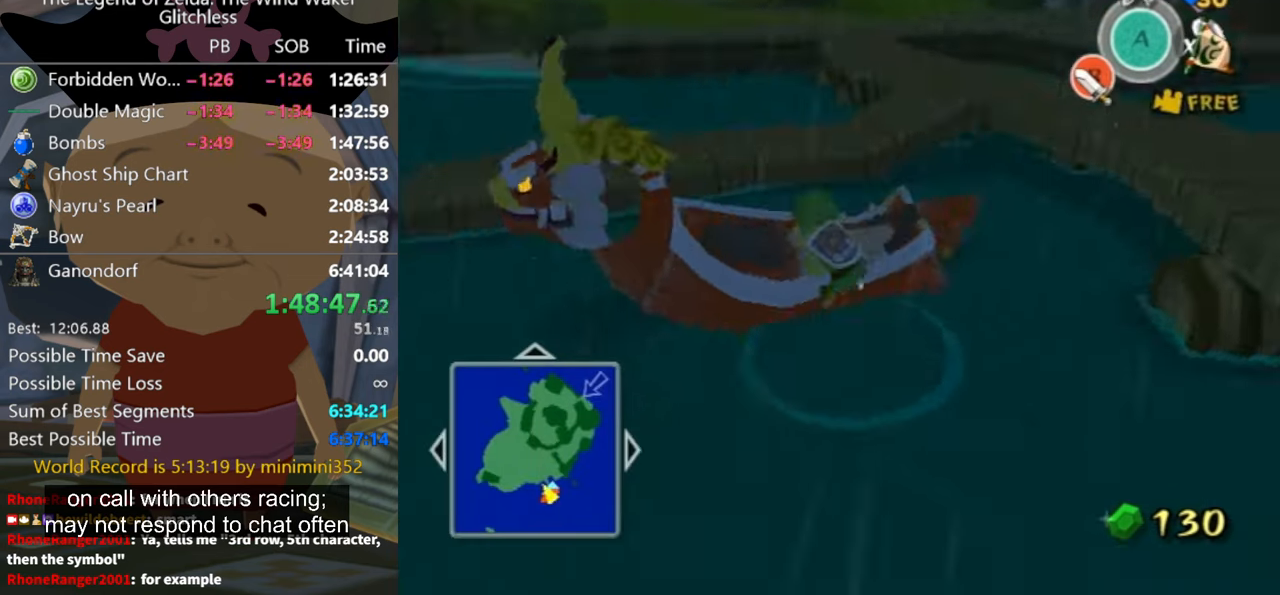
{"buttons": [], "left_stick": "center", "right_stick": "center", "button_events": []}
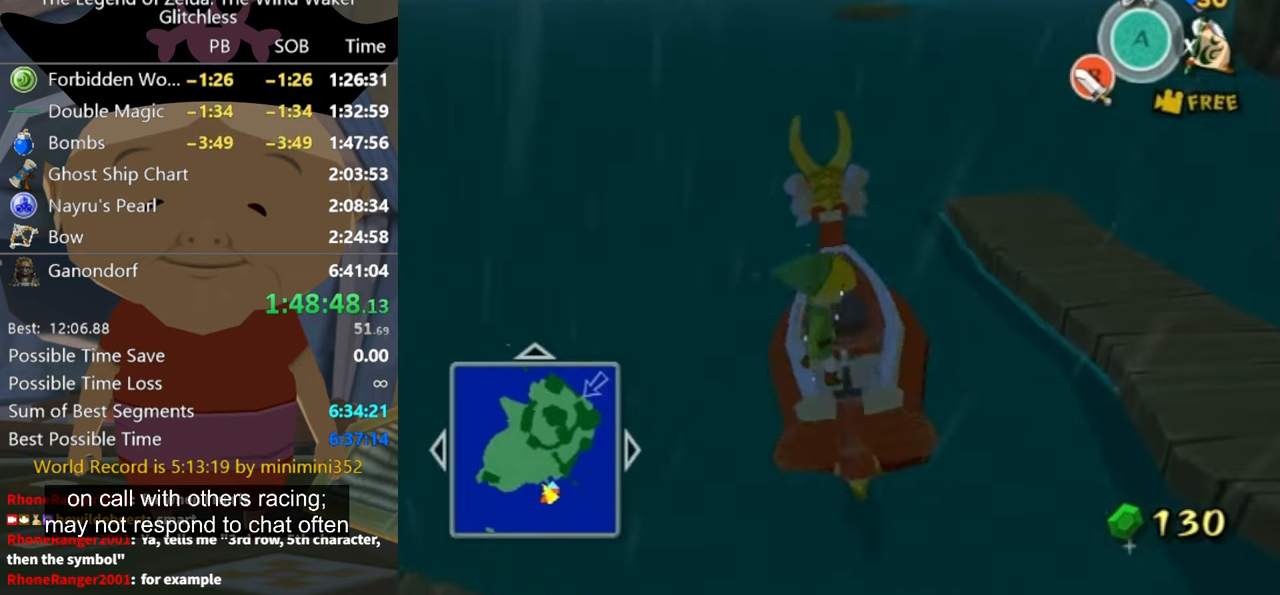
{"buttons": ["X"], "left_stick": "center", "right_stick": "center", "button_events": [[167, "X", "down"], [267, "X", "up"], [333, "X", "down"], [400, "X", "up"], [467, "X", "down"]]}
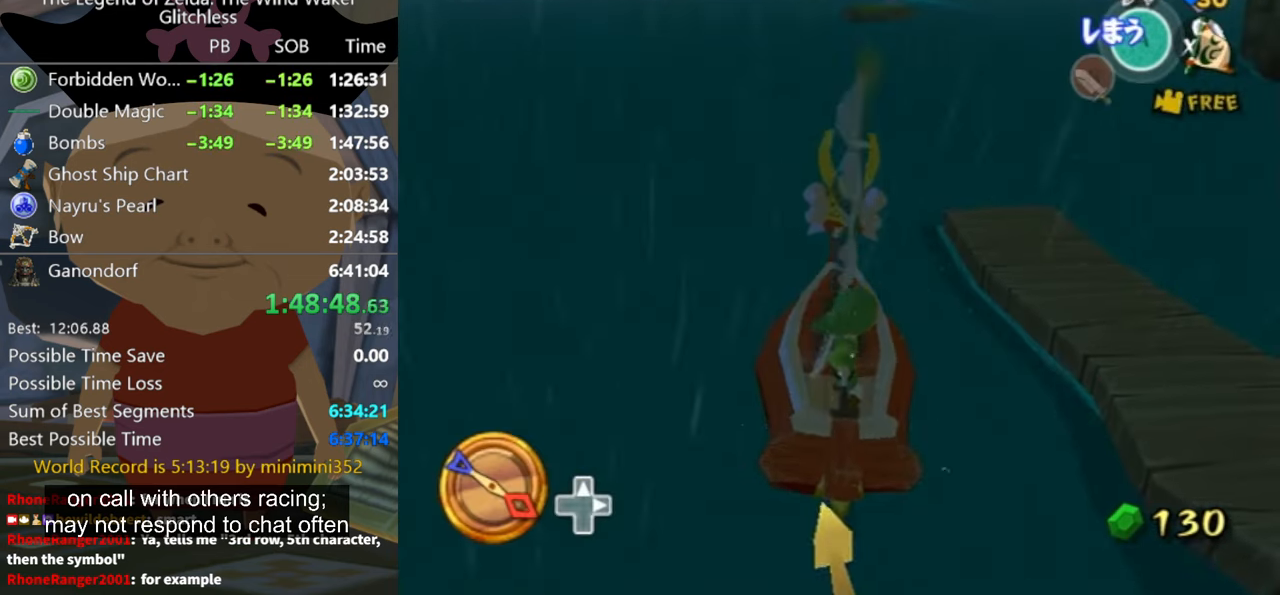
{"buttons": [], "left_stick": "up-left", "right_stick": "down-right", "button_events": [[33, "X", "up"]]}
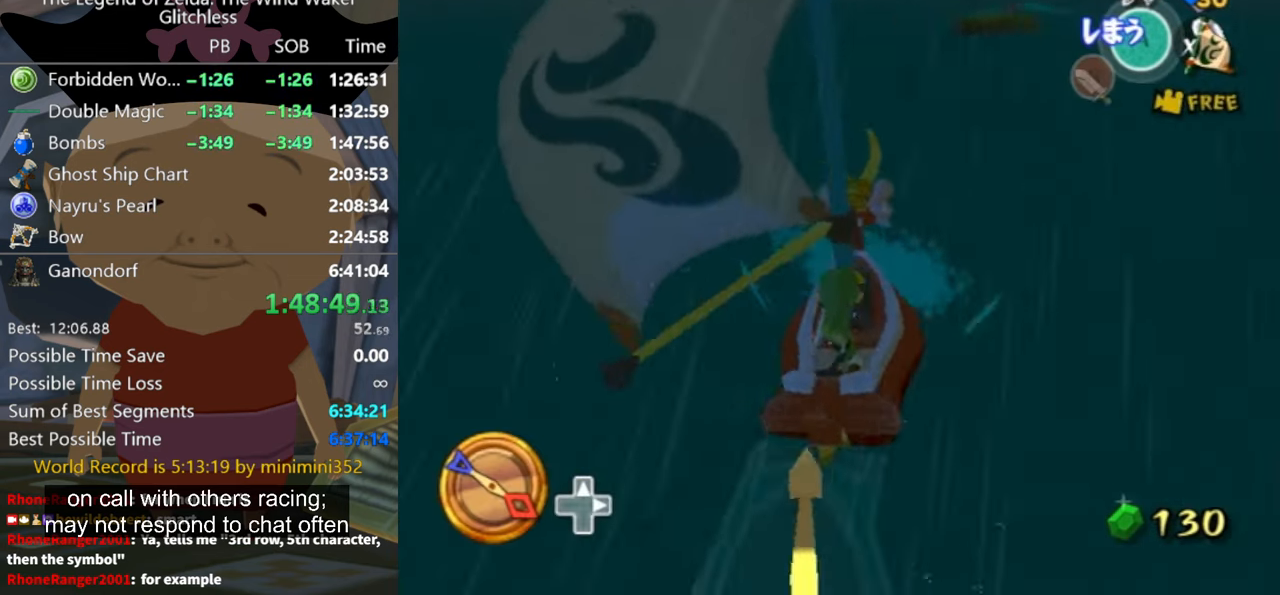
{"buttons": ["A"], "left_stick": "center", "right_stick": "center", "button_events": [[500, "A", "down"]]}
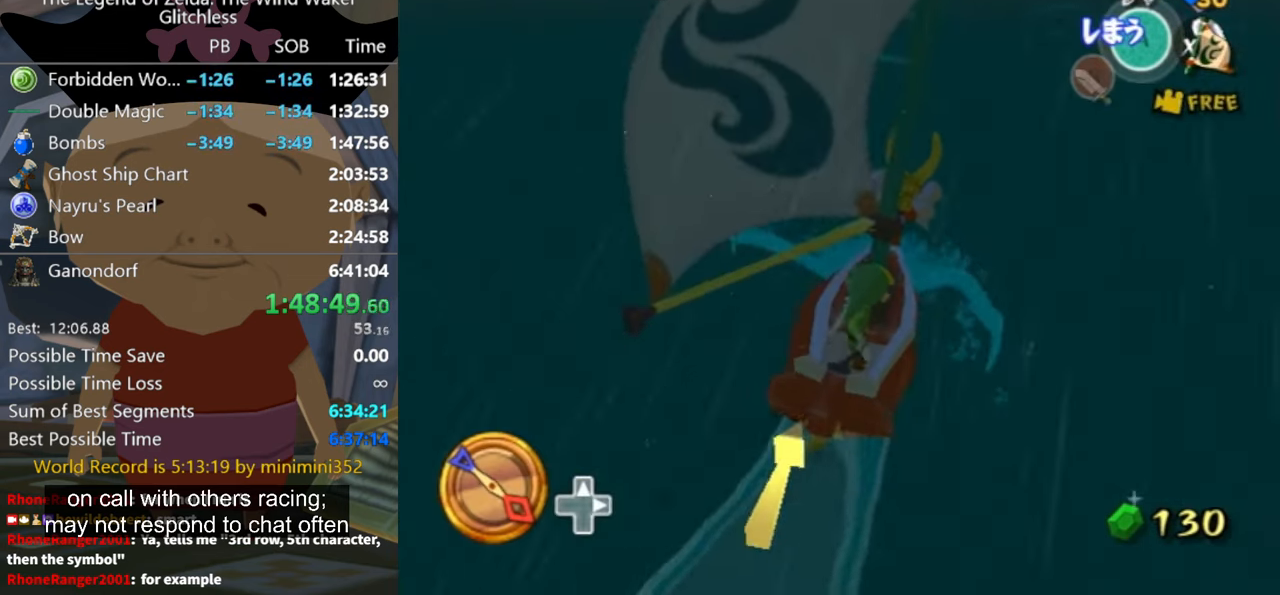
{"buttons": [], "left_stick": "up-left", "right_stick": "center", "button_events": [[67, "A", "up"], [233, "X", "down"], [300, "X", "up"], [366, "X", "down"], [433, "X", "up"]]}
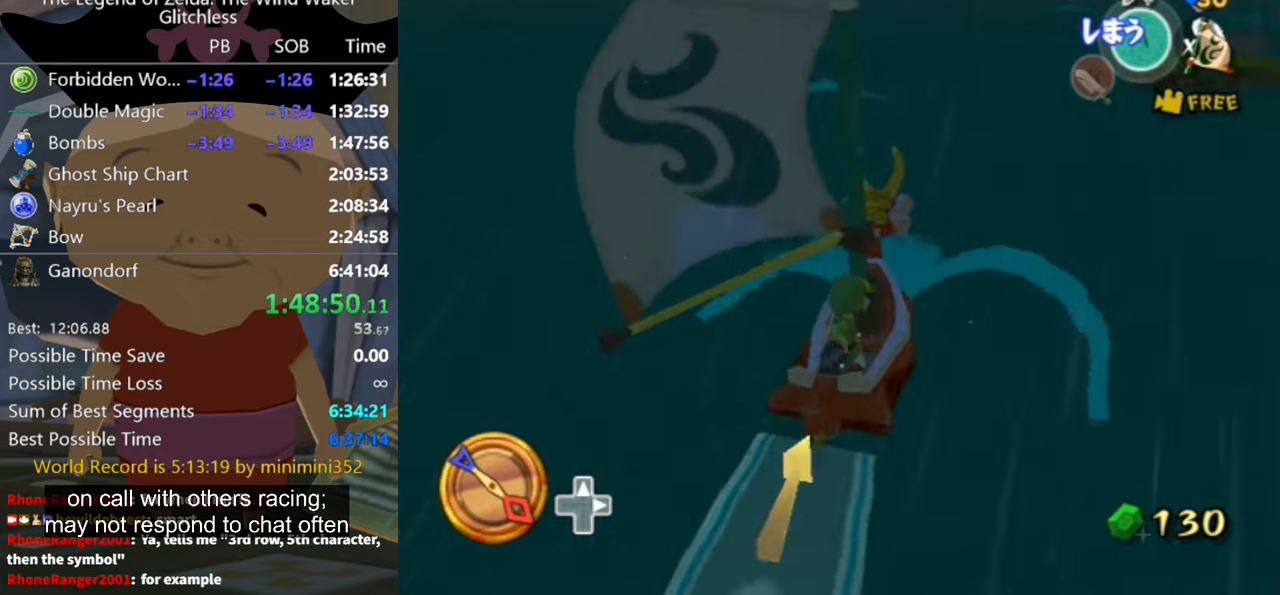
{"buttons": [], "left_stick": "center", "right_stick": "center", "button_events": []}
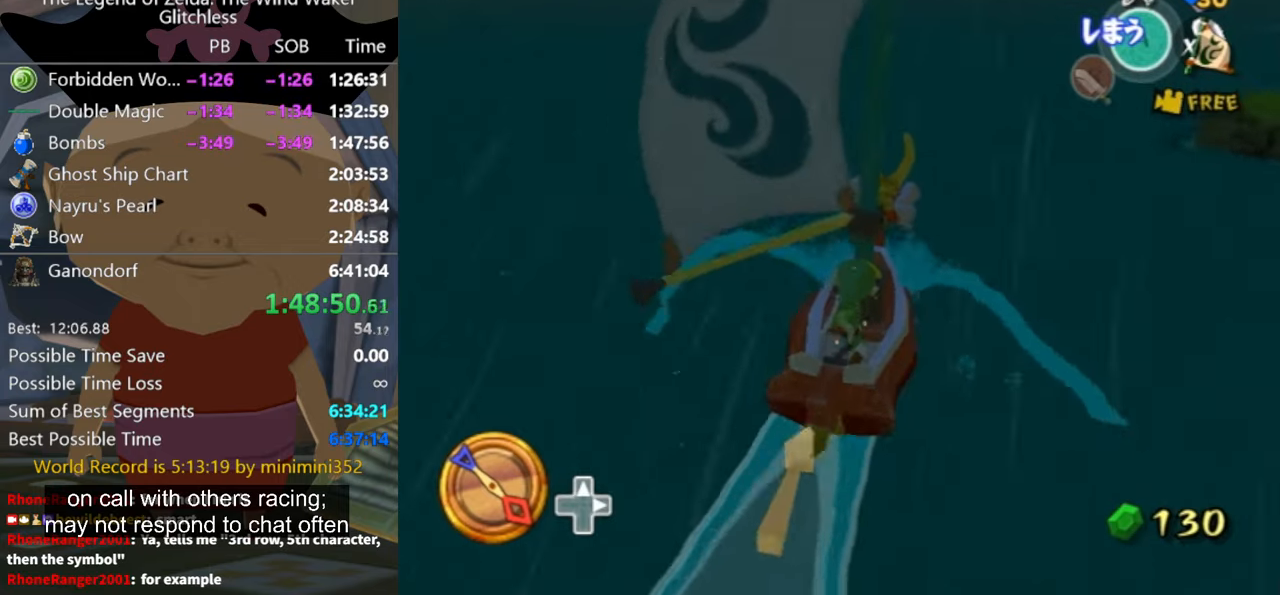
{"buttons": [], "left_stick": "center", "right_stick": "center", "button_events": [[133, "X", "down"], [200, "X", "up"]]}
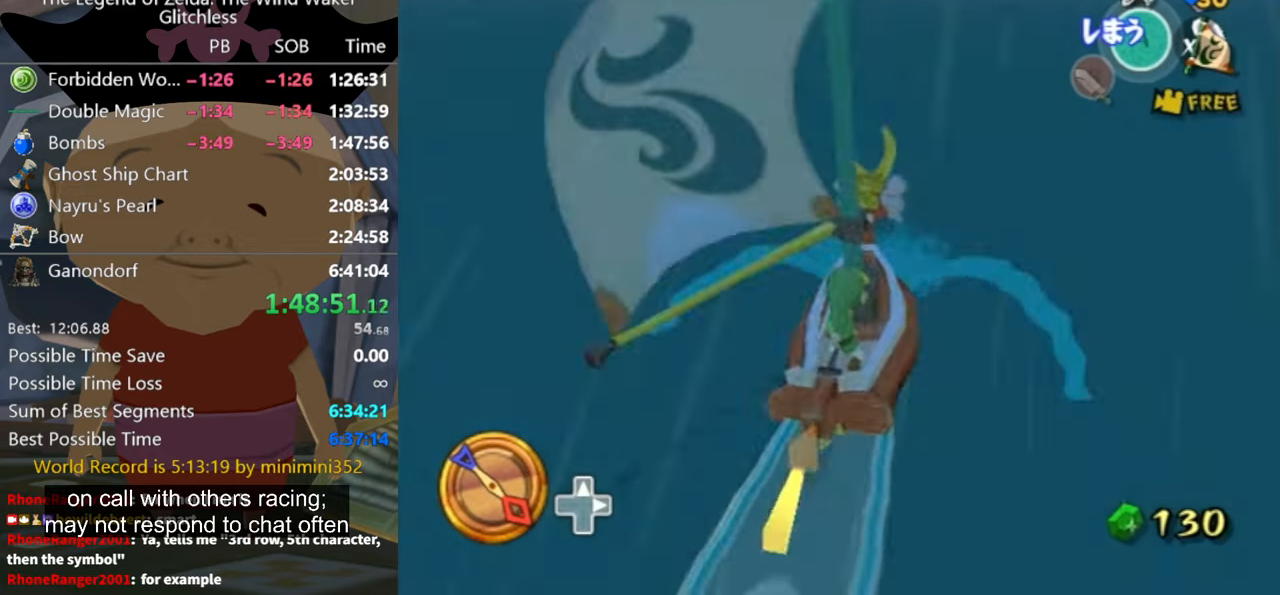
{"buttons": ["X"], "left_stick": "left", "right_stick": "center", "button_events": [[300, "A", "down"], [366, "A", "up"], [466, "X", "down"]]}
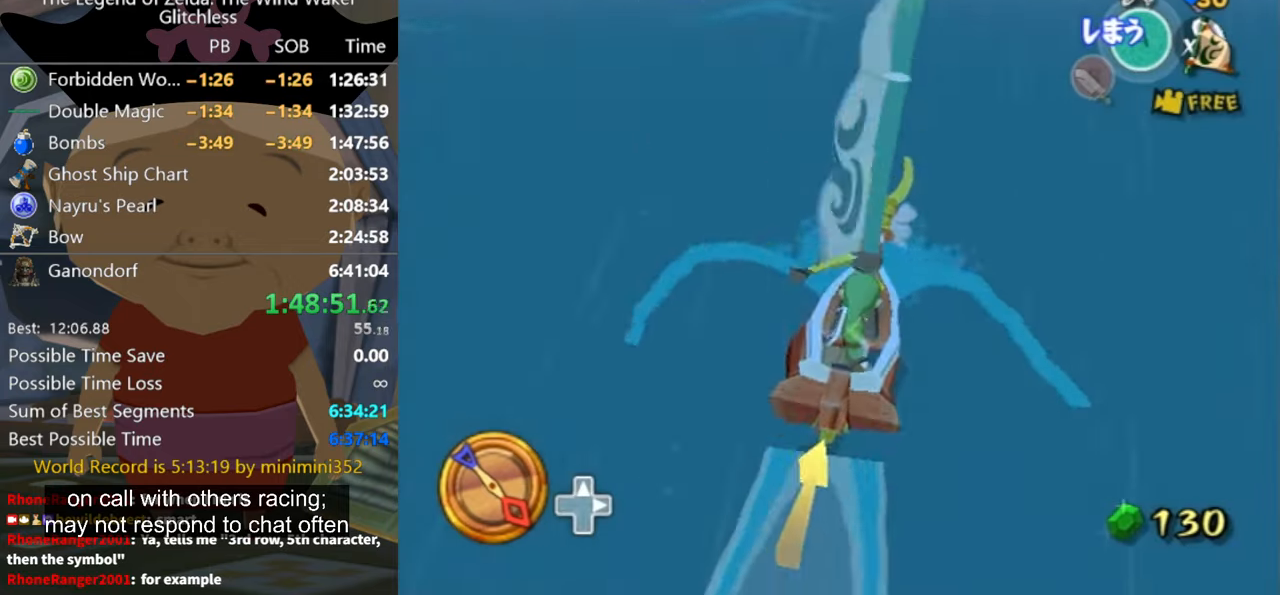
{"buttons": [], "left_stick": "left", "right_stick": "center", "button_events": [[100, "X", "up"]]}
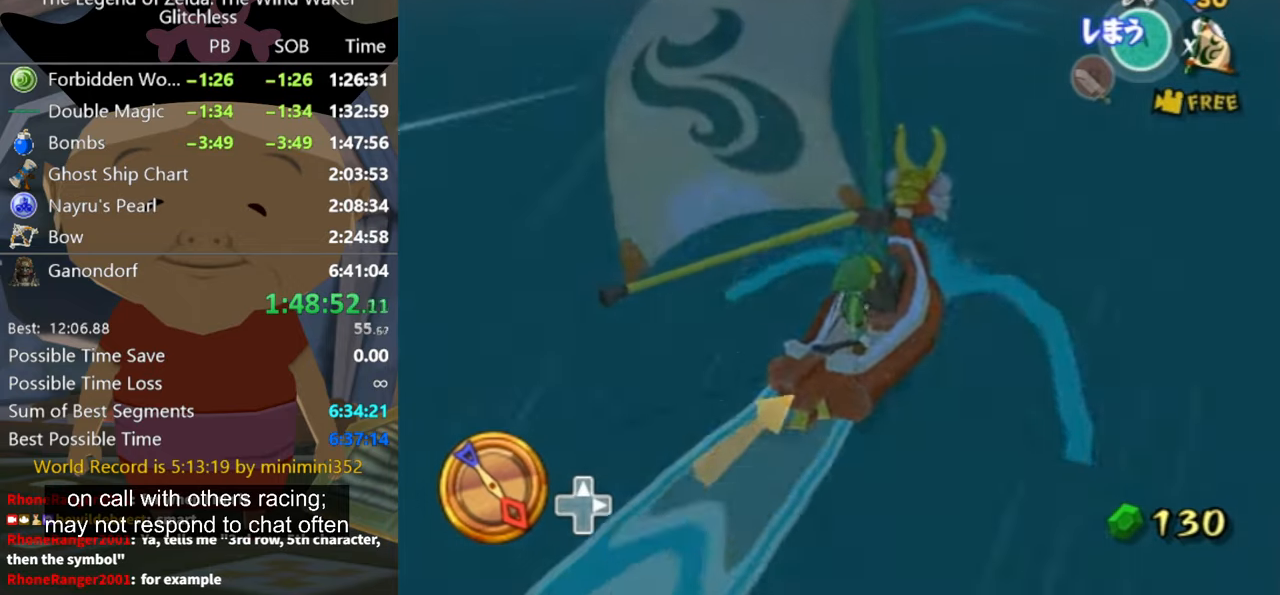
{"buttons": ["A"], "left_stick": "left", "right_stick": "center", "button_events": [[433, "A", "down"]]}
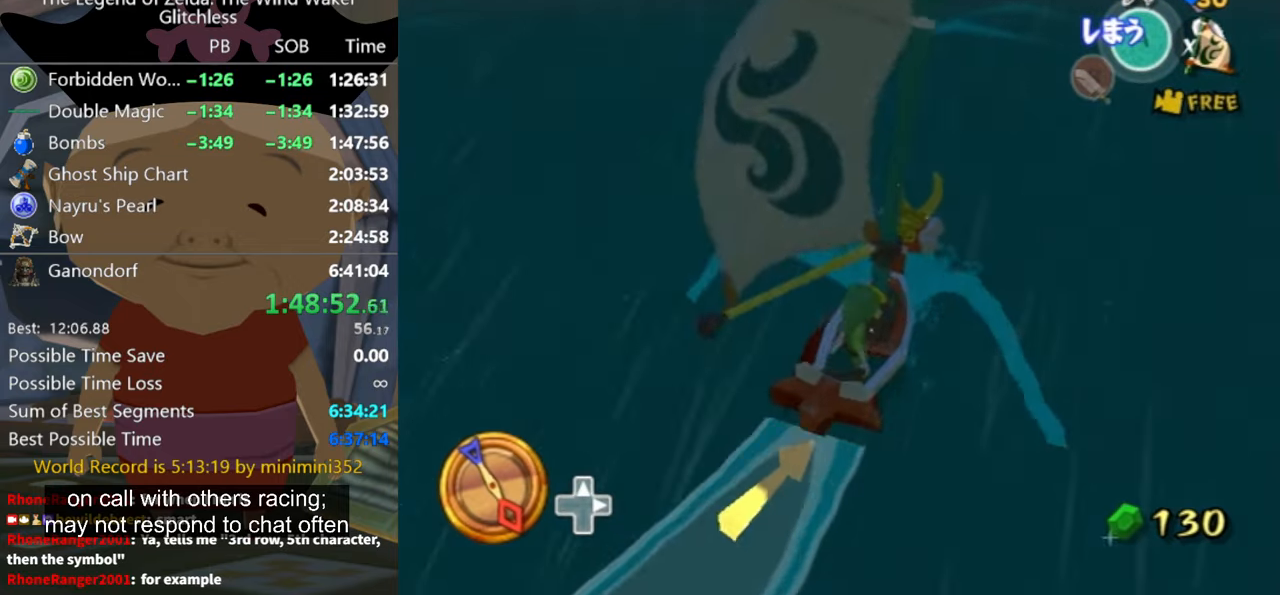
{"buttons": [], "left_stick": "left", "right_stick": "center", "button_events": [[33, "A", "up"], [133, "X", "down"], [200, "X", "up"]]}
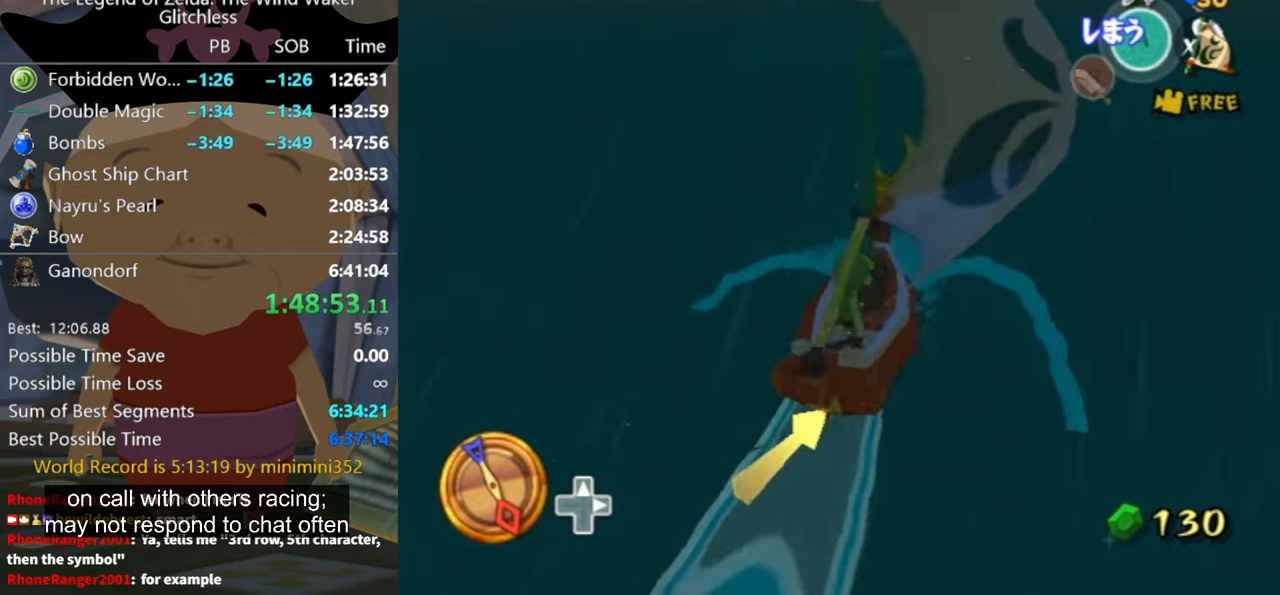
{"buttons": [], "left_stick": "left", "right_stick": "center", "button_events": []}
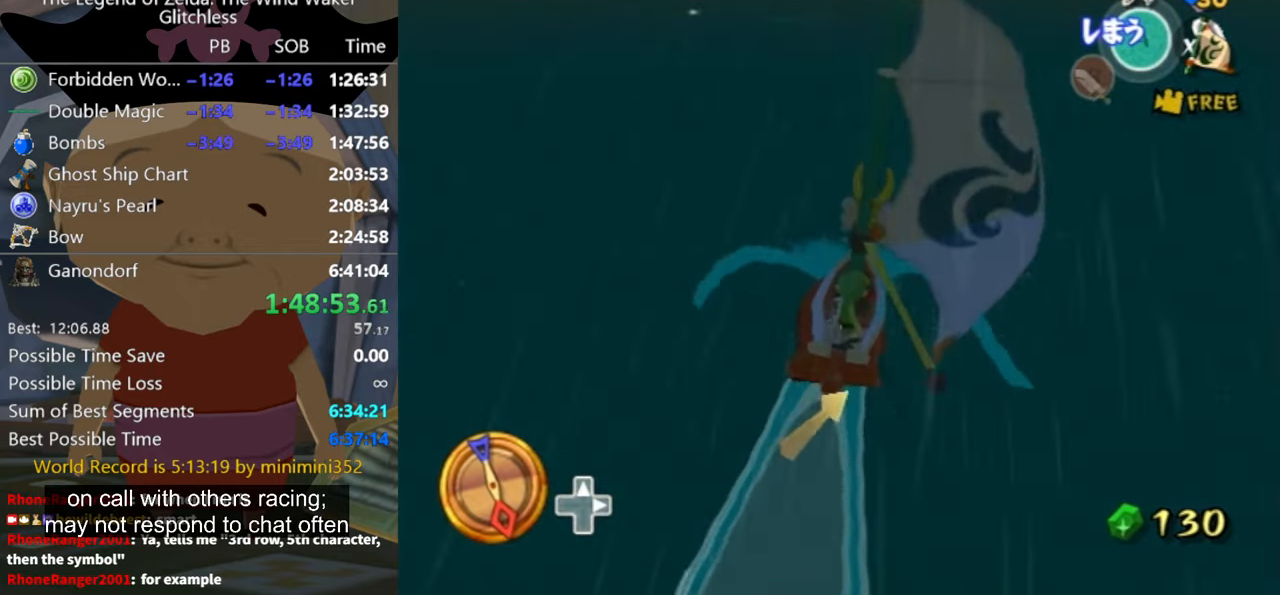
{"buttons": [], "left_stick": "left", "right_stick": "center", "button_events": [[33, "A", "down"], [100, "A", "up"], [166, "X", "down"], [266, "X", "up"]]}
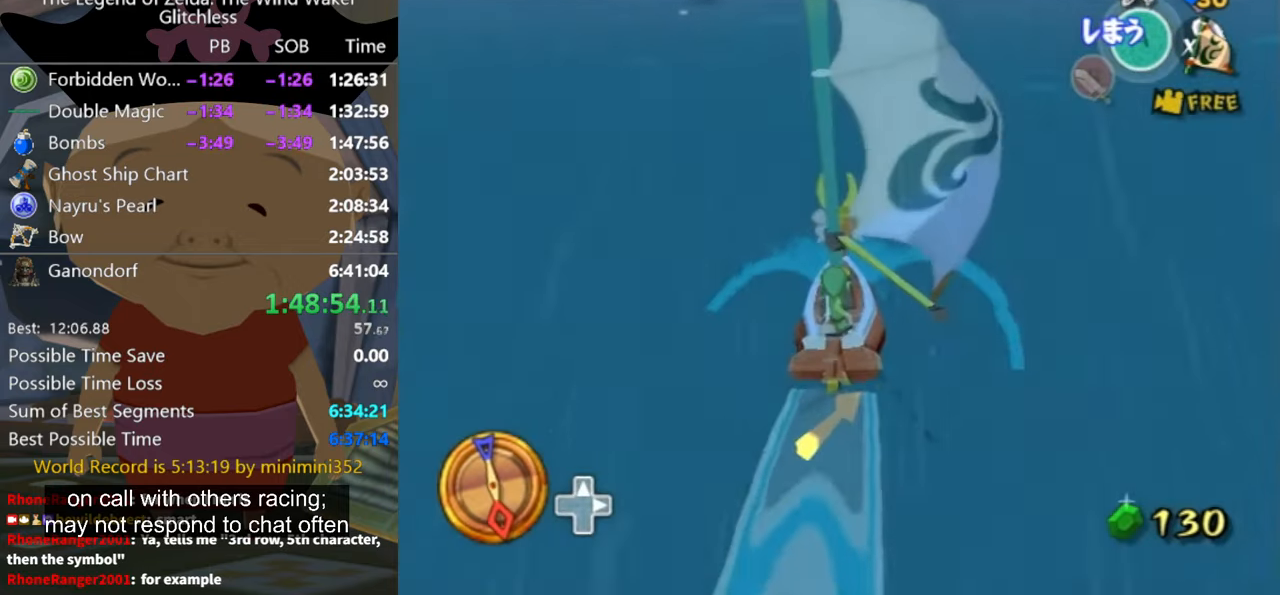
{"buttons": ["A"], "left_stick": "left", "right_stick": "center", "button_events": [[466, "A", "down"]]}